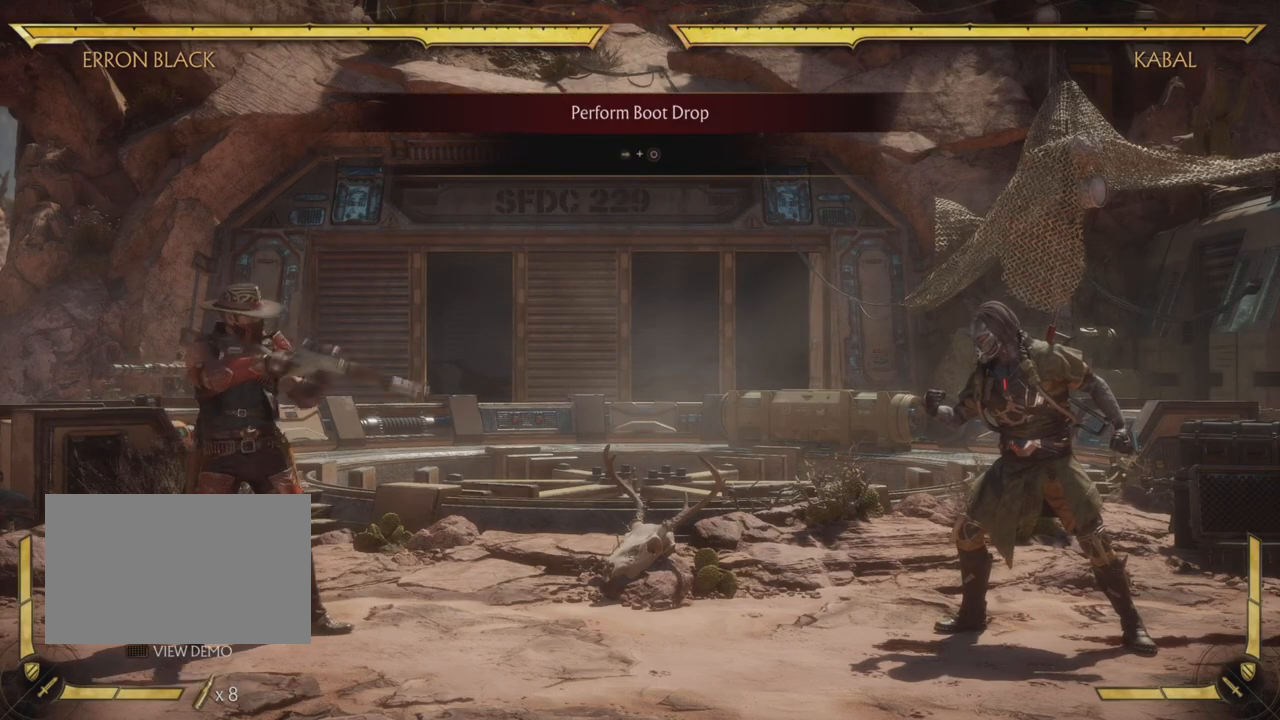
Gameplay with a controller (PlayStation layout); each line is a JSON object with the inputs held at the frame after it. "events" lists button and stick changes between this image and that frame as [ms after this image, input, new state], when the widget could be followed in between. Not read: HOME L3 R3 right_stick.
{"buttons": [], "left_stick": "center", "events": []}
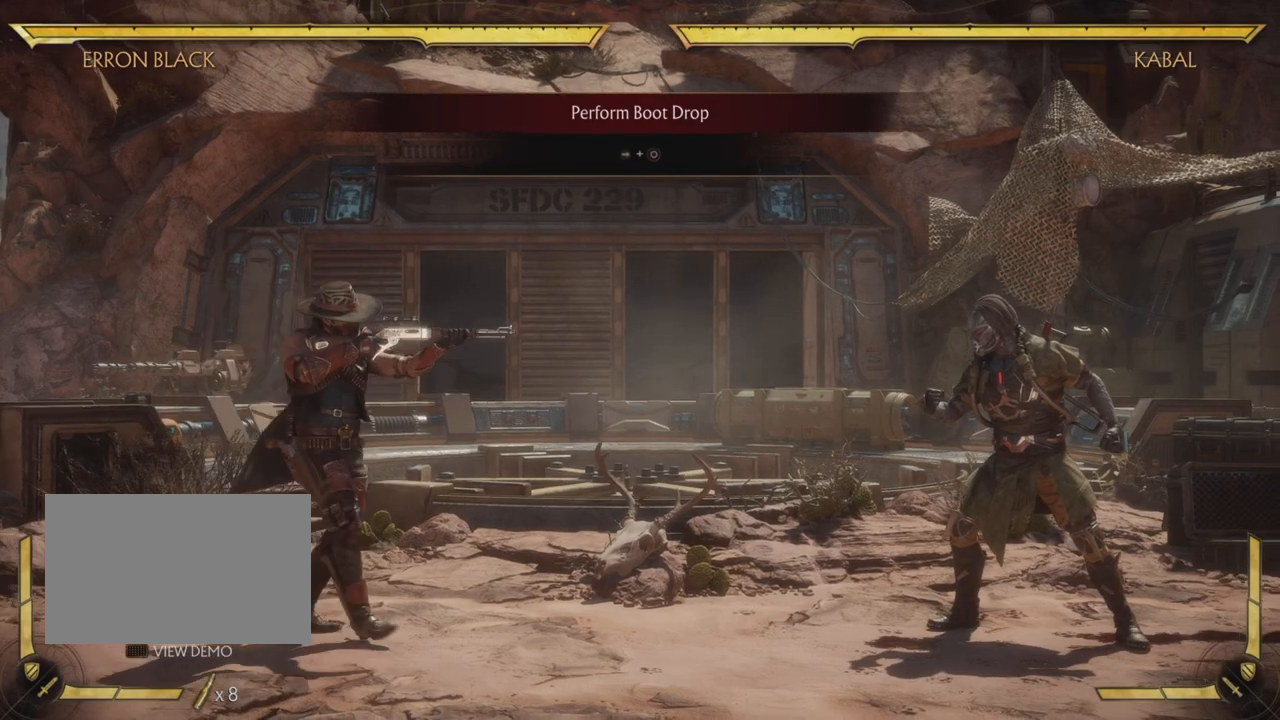
{"buttons": [], "left_stick": "center", "events": []}
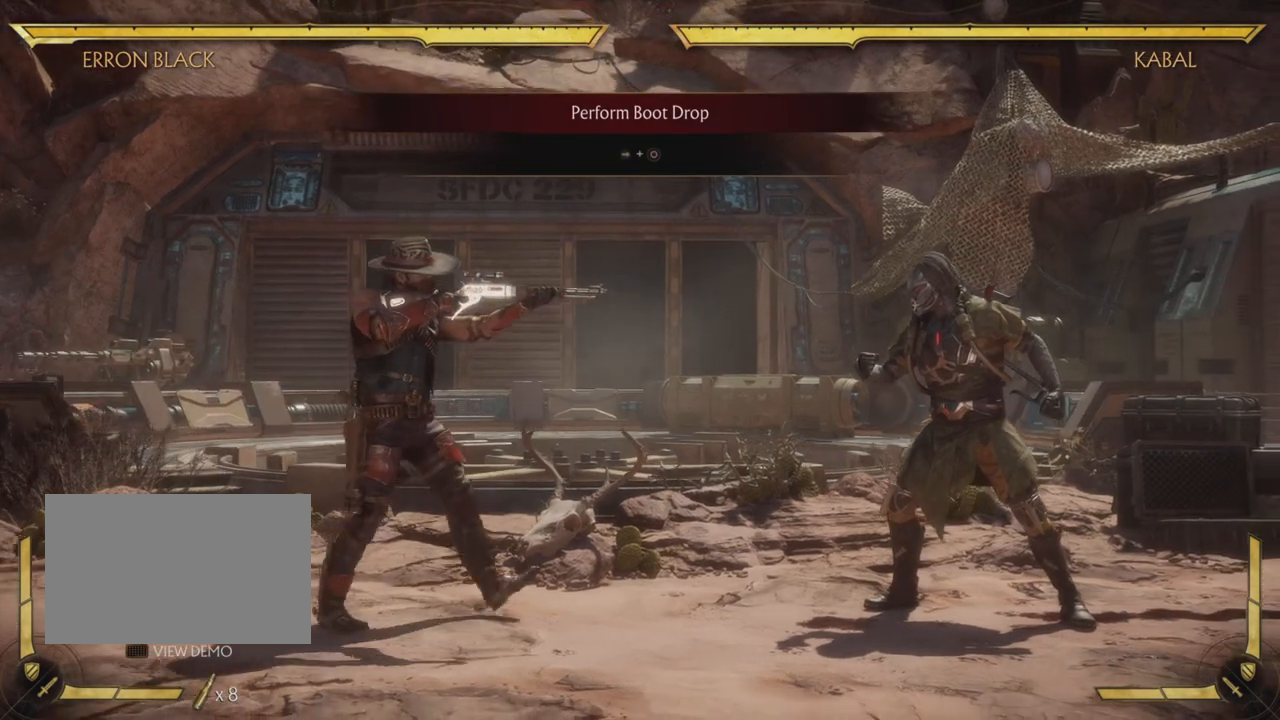
{"buttons": ["R2"], "left_stick": "center", "events": [[484, "R2", "down"]]}
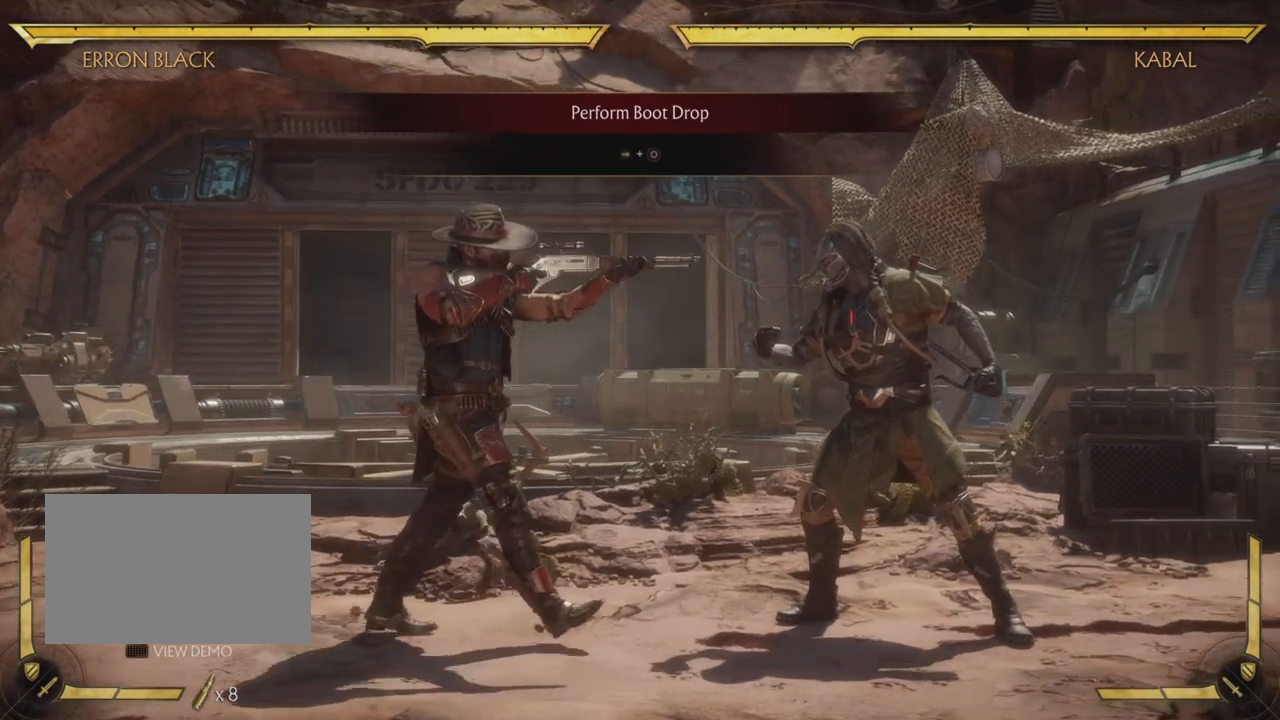
{"buttons": ["TRIANGLE", "L2"], "left_stick": "center", "events": [[67, "R2", "up"], [301, "L2", "down"], [334, "L1", "down"], [451, "TRIANGLE", "down"], [484, "L1", "up"]]}
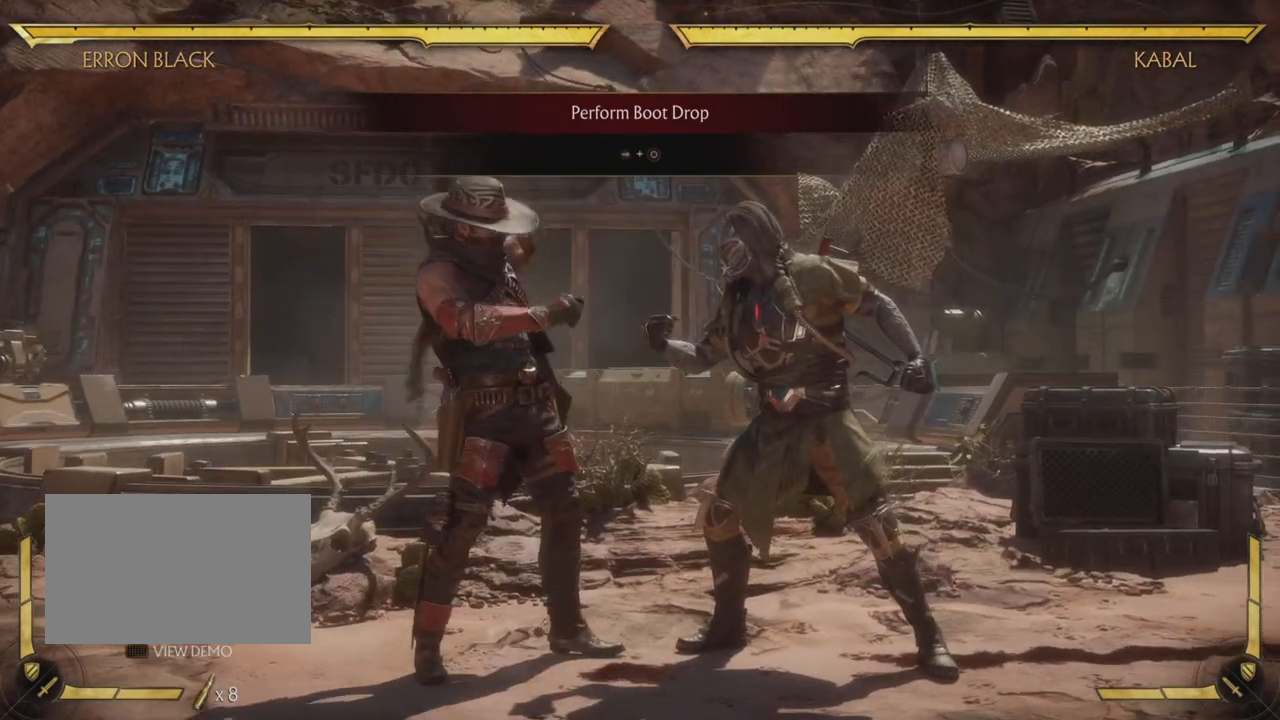
{"buttons": ["TRIANGLE"], "left_stick": "center"}
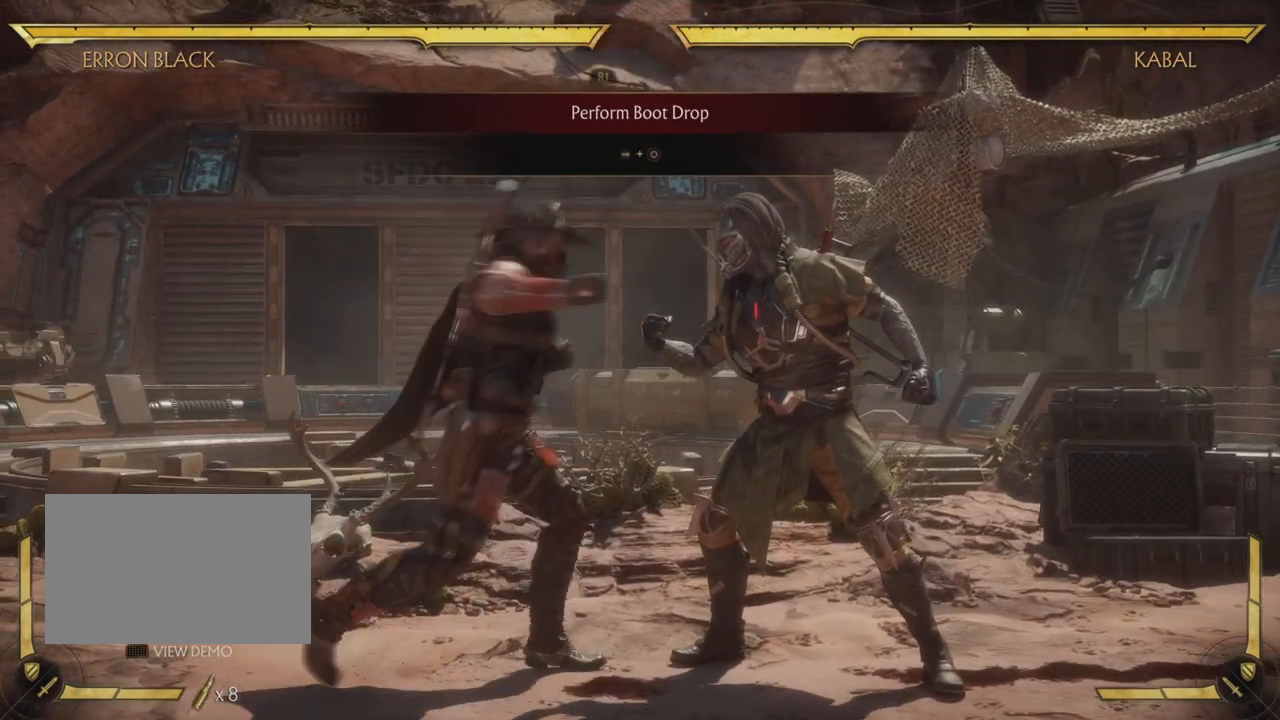
{"buttons": [], "left_stick": "center", "events": [[84, "TRIANGLE", "up"], [134, "TRIANGLE", "down"], [317, "TRIANGLE", "up"]]}
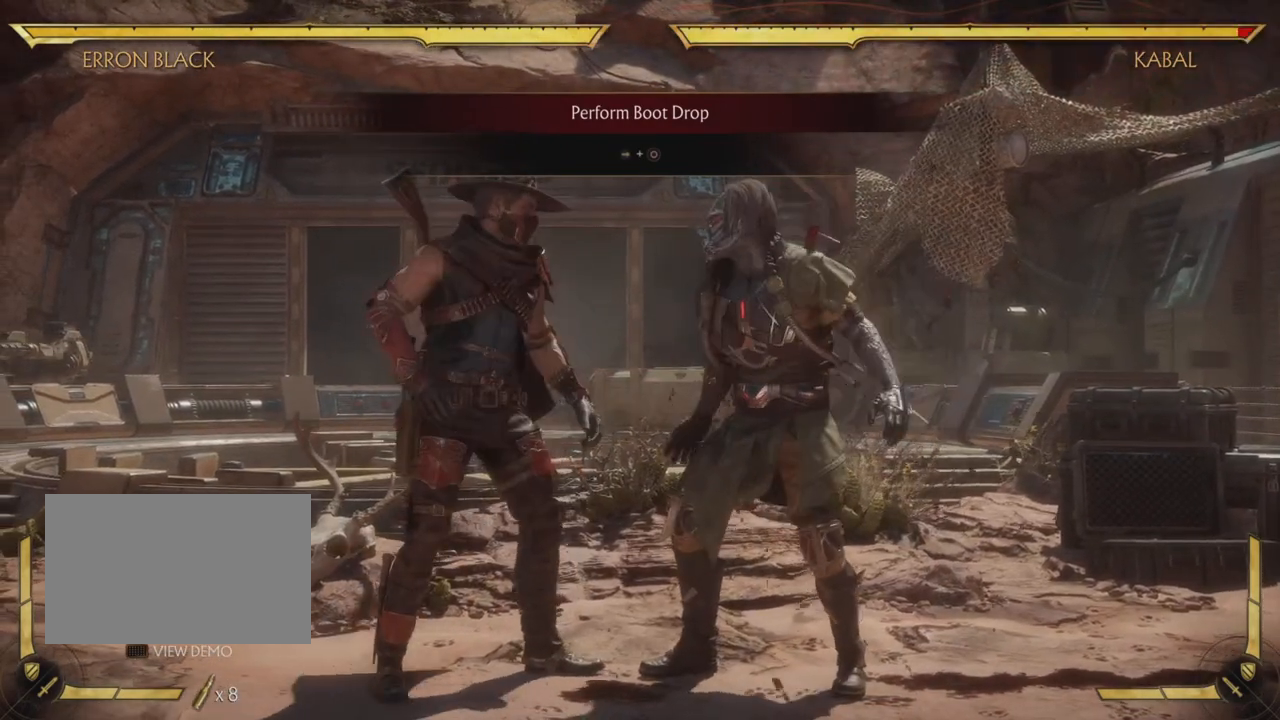
{"buttons": ["DPAD_LEFT"], "left_stick": "center", "events": [[350, "DPAD_LEFT", "down"]]}
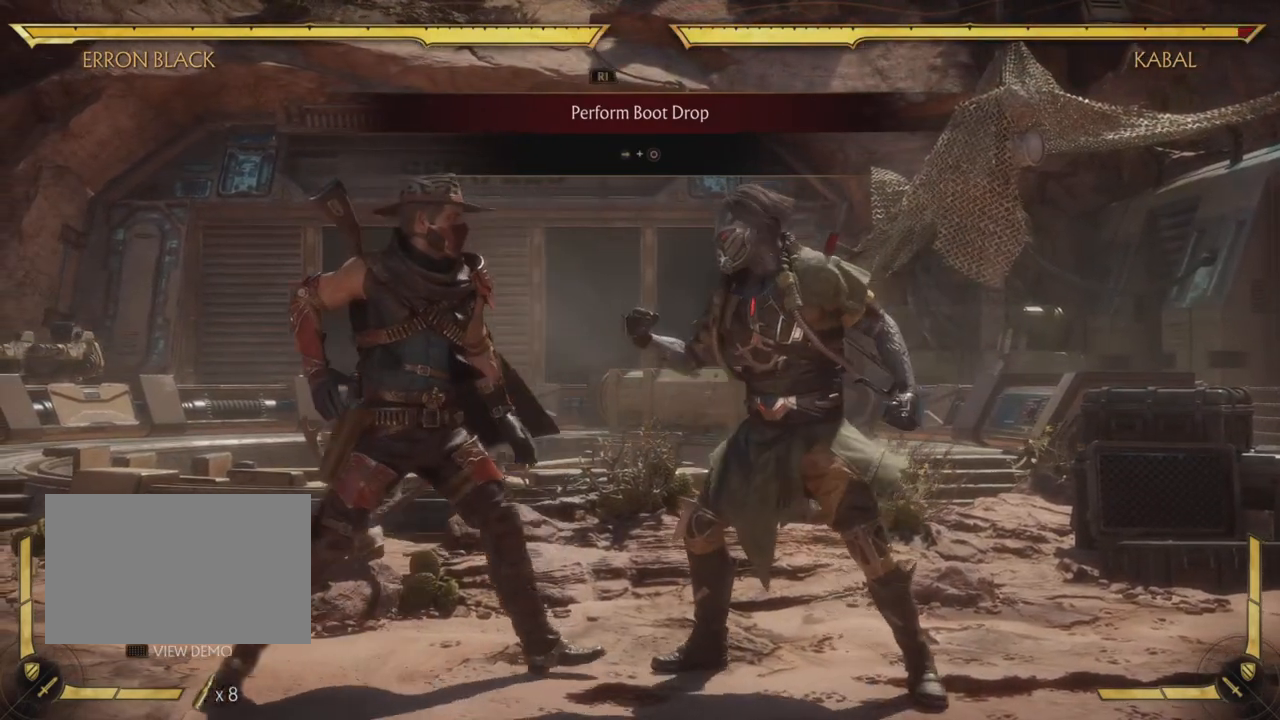
{"buttons": ["DPAD_LEFT"], "left_stick": "center", "events": []}
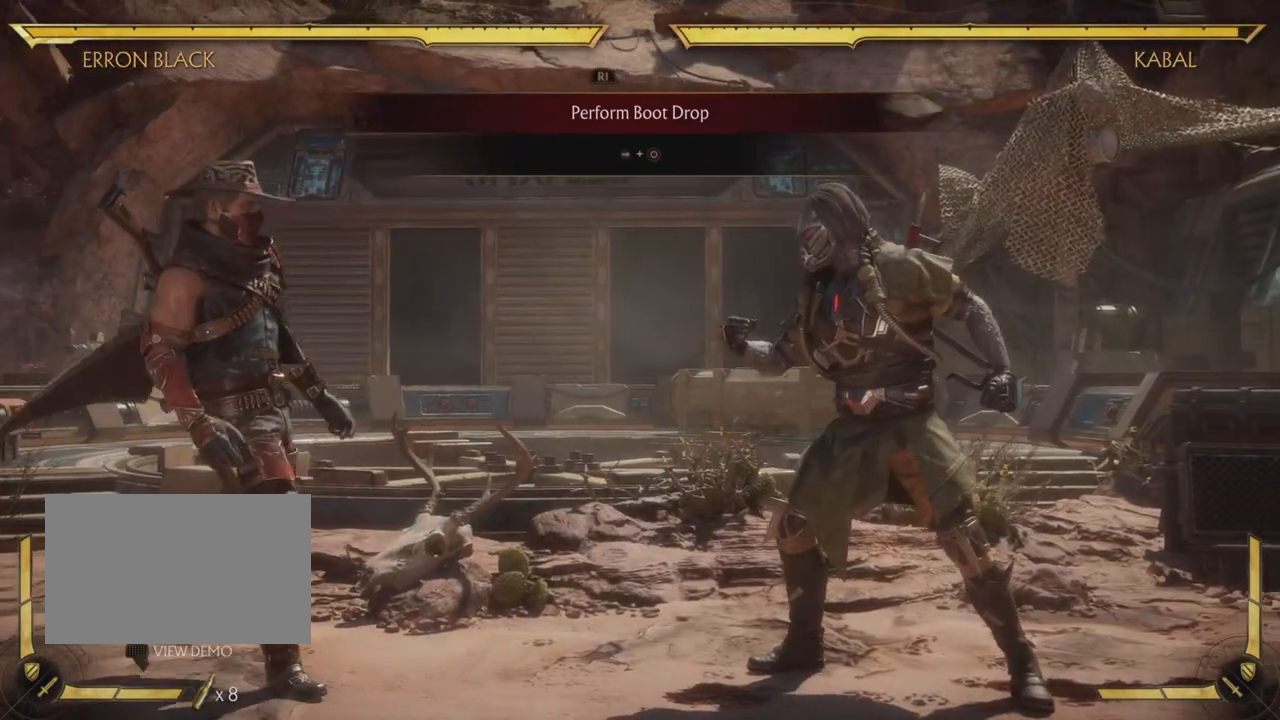
{"buttons": ["DPAD_LEFT"], "left_stick": "center", "events": [[283, "DPAD_LEFT", "up"], [417, "DPAD_LEFT", "down"]]}
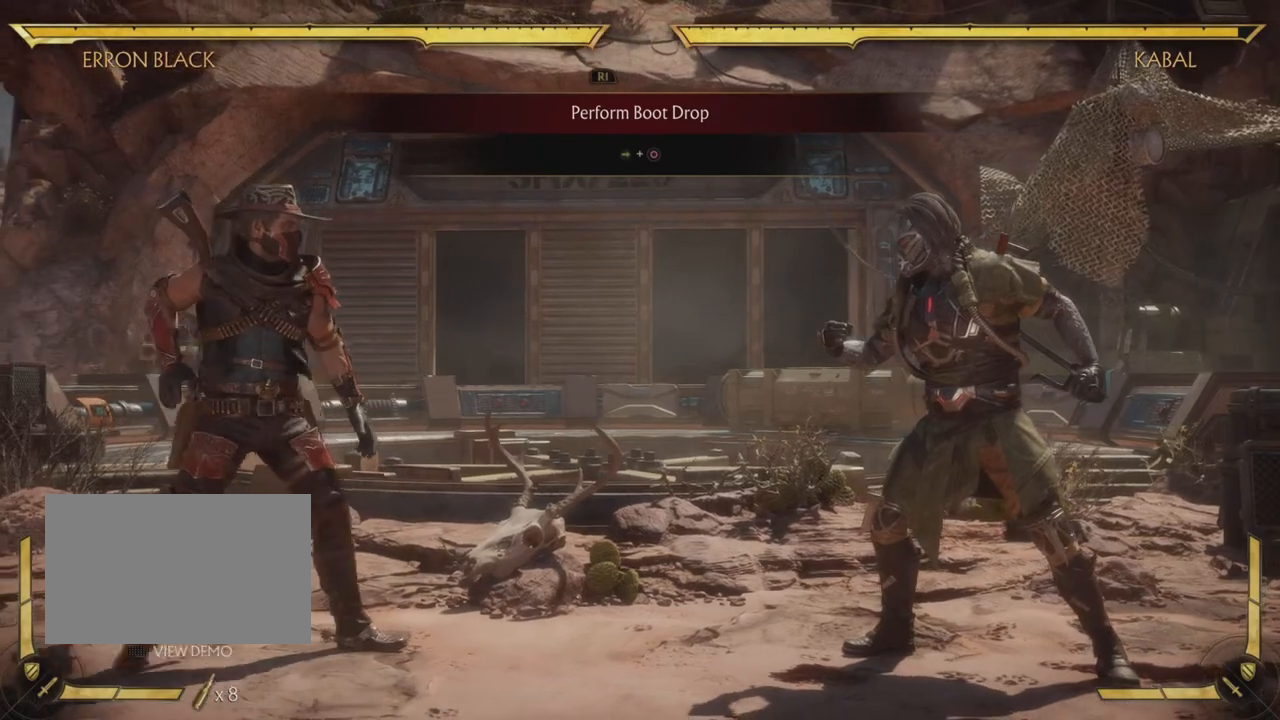
{"buttons": [], "left_stick": "center", "events": [[17, "DPAD_LEFT", "up"], [84, "DPAD_RIGHT", "down"], [134, "CIRCLE", "down"], [217, "DPAD_RIGHT", "up"], [317, "CIRCLE", "up"]]}
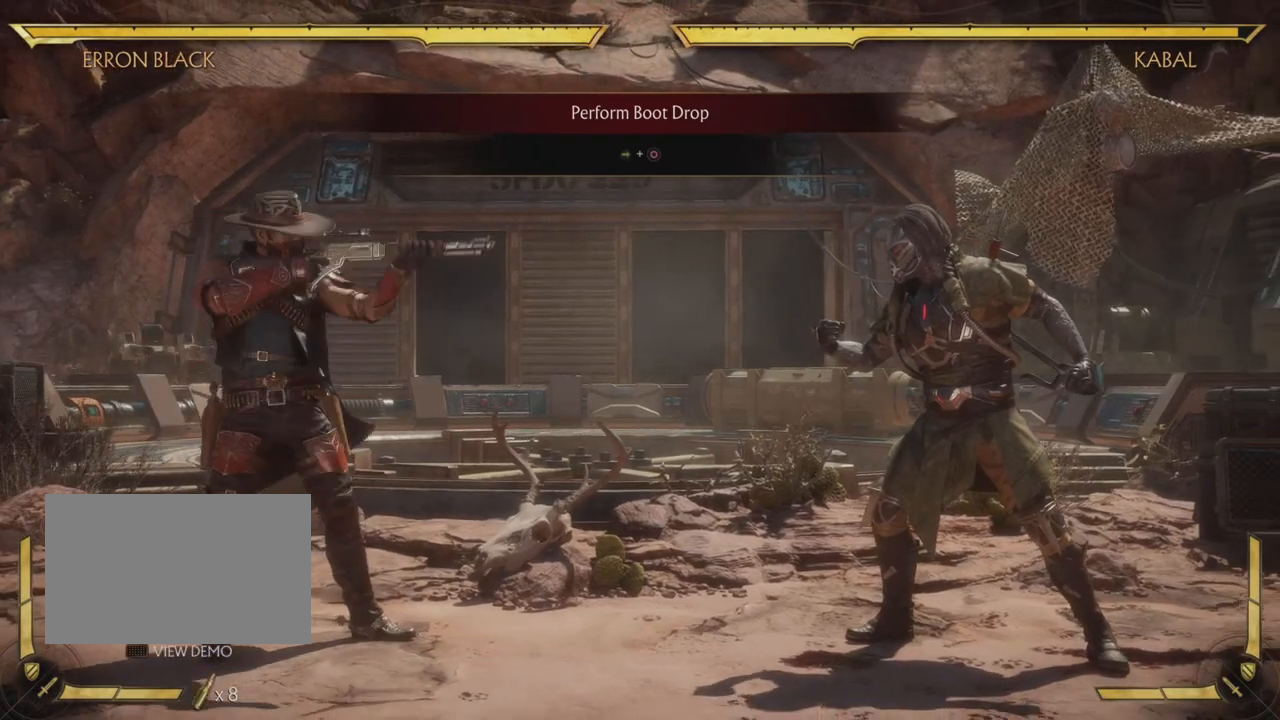
{"buttons": [], "left_stick": "center", "events": []}
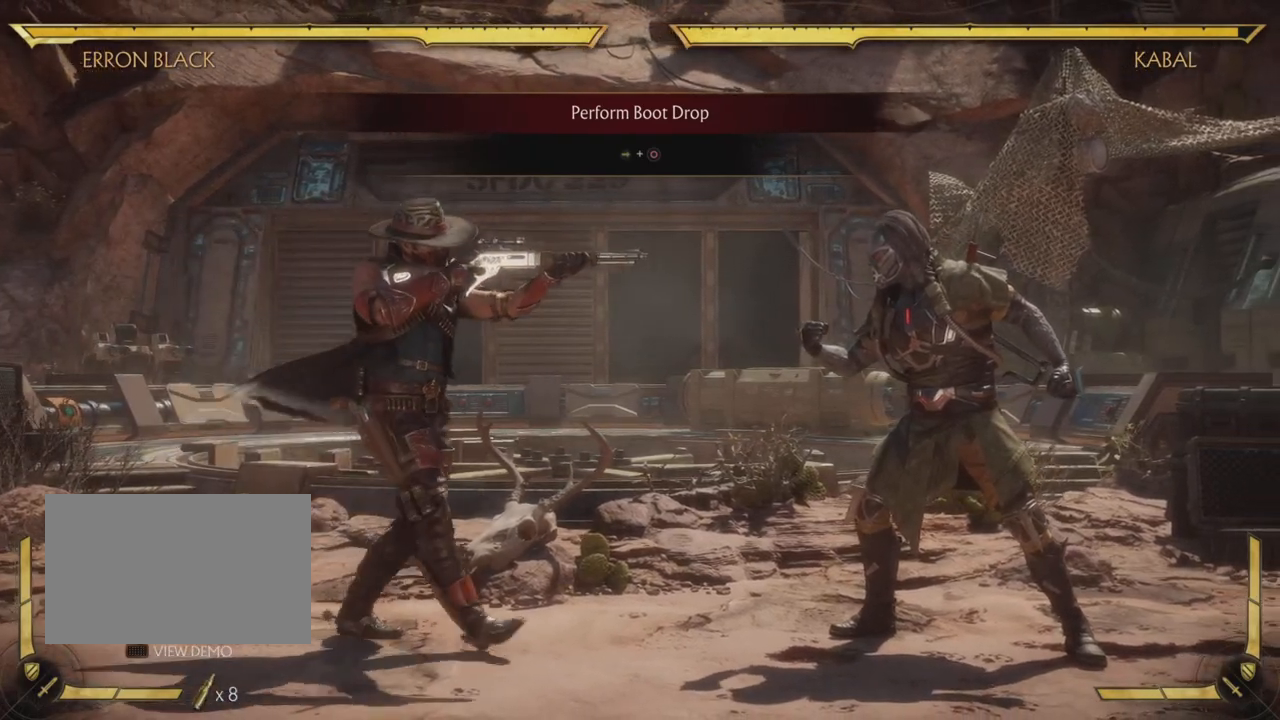
{"buttons": ["L2"], "left_stick": "center", "events": [[284, "L1", "down"], [284, "L2", "down"], [484, "L1", "up"]]}
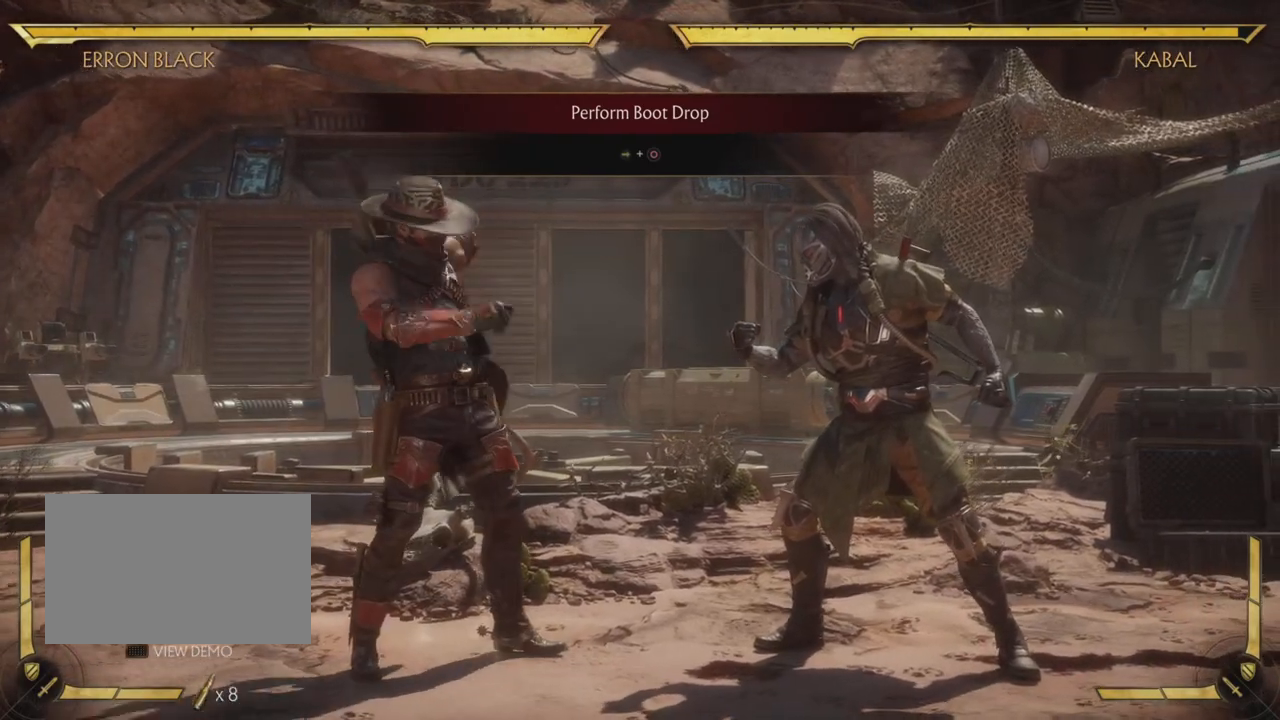
{"buttons": ["DPAD_RIGHT"], "left_stick": "center", "events": [[17, "DPAD_RIGHT", "down"], [33, "L2", "up"], [67, "CIRCLE", "down"], [150, "DPAD_RIGHT", "up"], [233, "CIRCLE", "up"], [467, "DPAD_RIGHT", "down"]]}
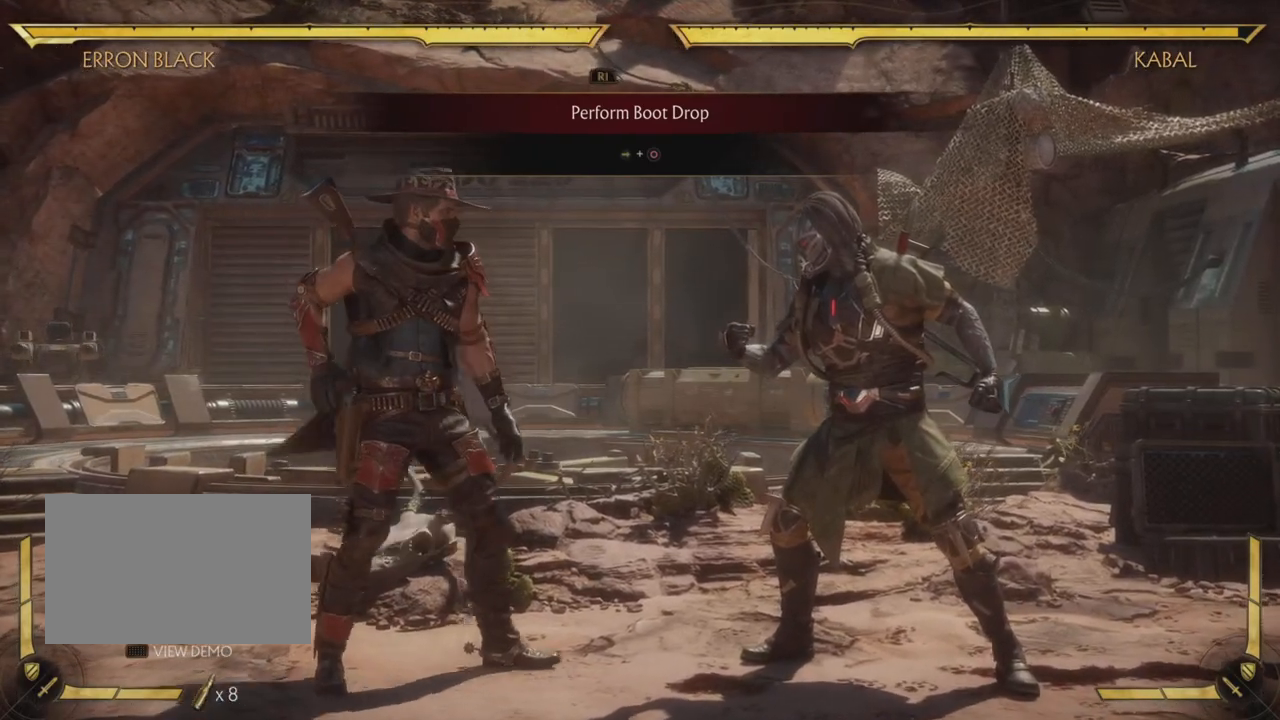
{"buttons": [], "left_stick": "center"}
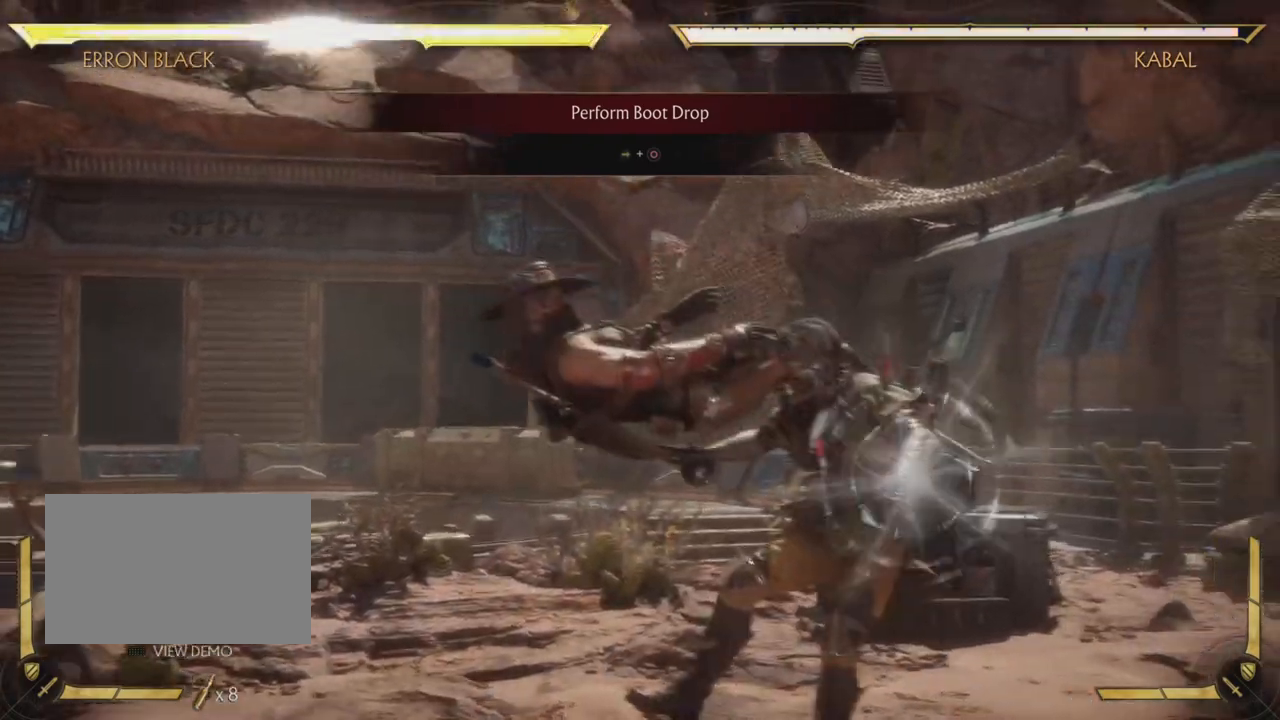
{"buttons": [], "left_stick": "center", "events": []}
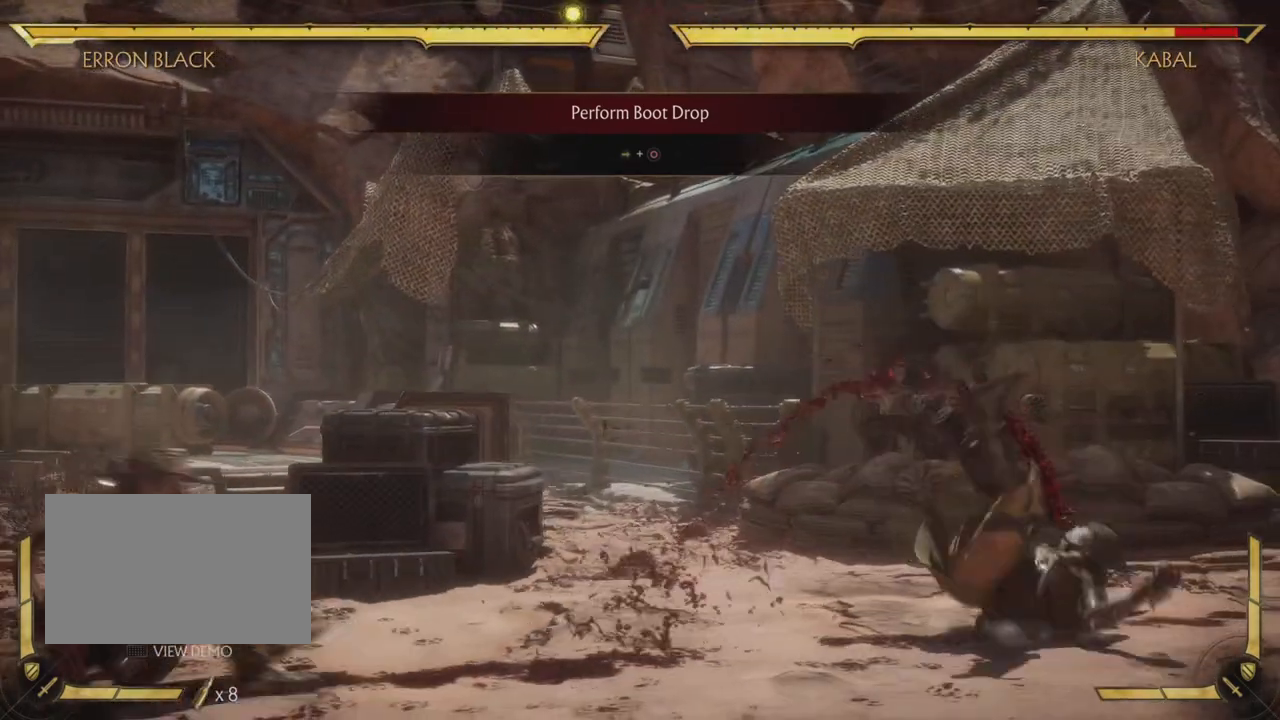
{"buttons": [], "left_stick": "center", "events": [[251, "R2", "down"], [367, "R2", "up"]]}
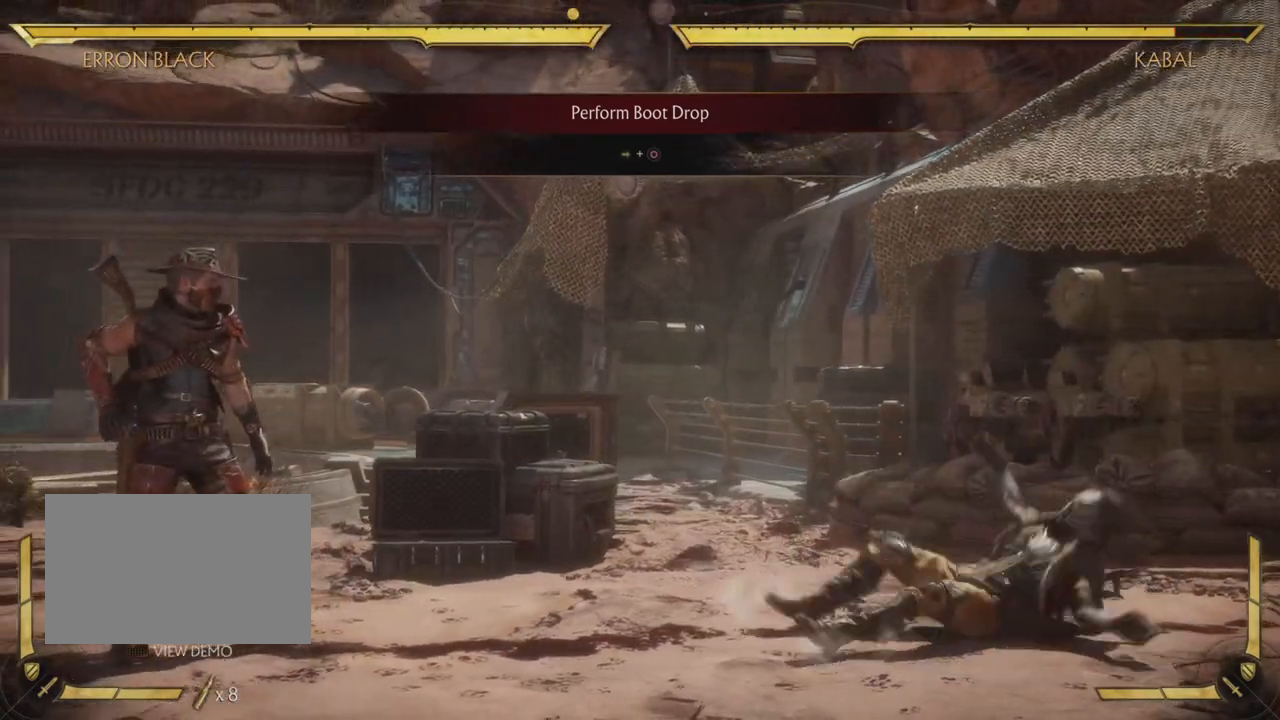
{"buttons": [], "left_stick": "center"}
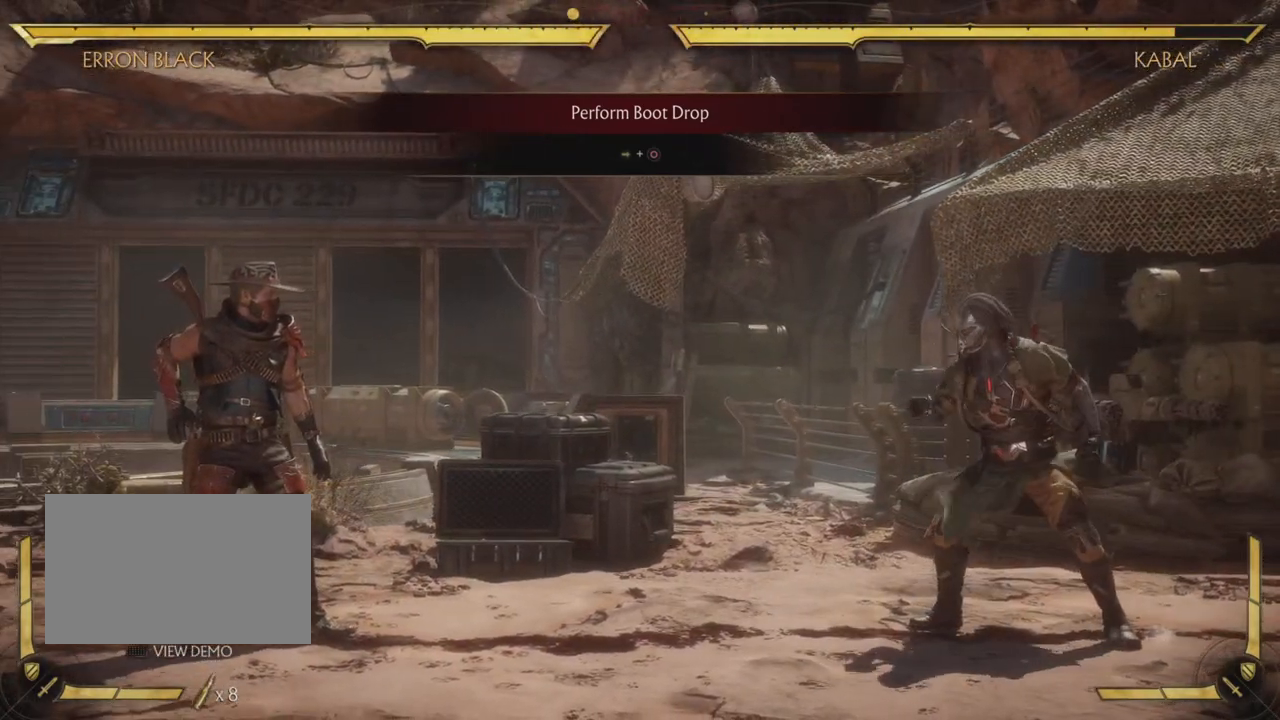
{"buttons": [], "left_stick": "center", "events": []}